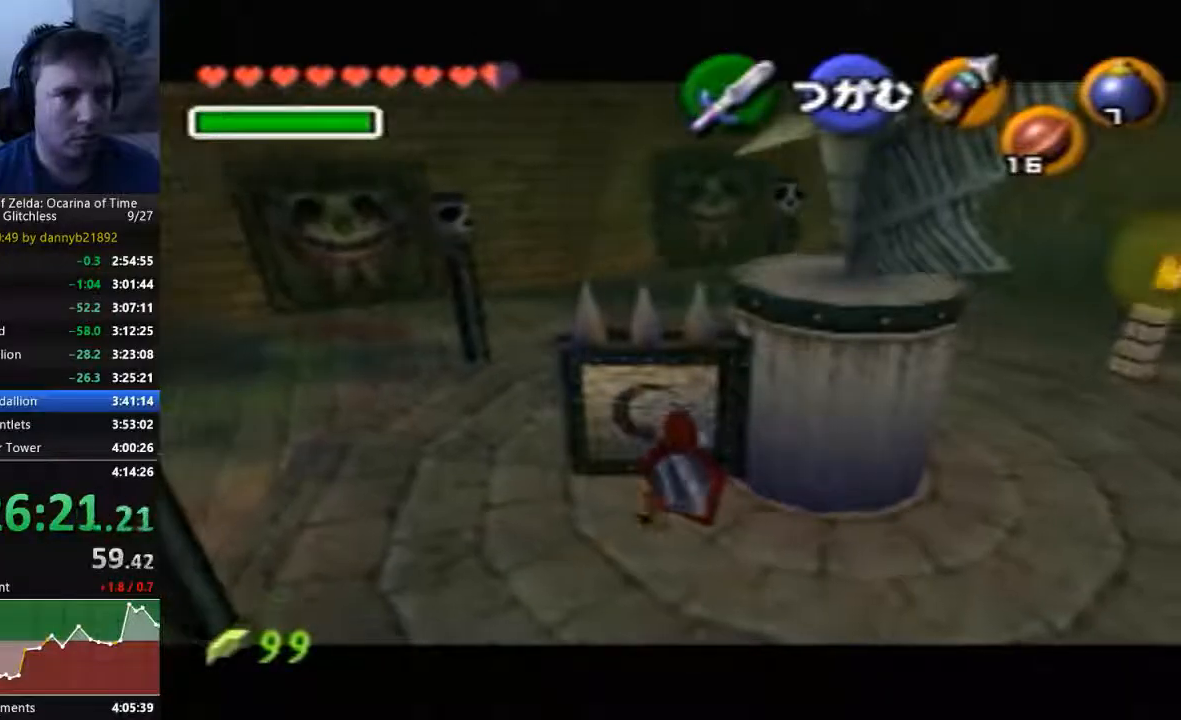
Gameplay with a controller (Nintendo layout); each line is a JSON object with the inputs held at the frame after it (dt_ms = milliseconds from this image to that frame). "events" lists button and stick changes between this image and that frame as [ms after this image, input, new state], when the widget could be followed in between. Not read: A C_LEFT C_RIGHT C_UP L3 R3 START Z.
{"dt_ms": 500, "buttons": [], "left_stick": "down", "events": []}
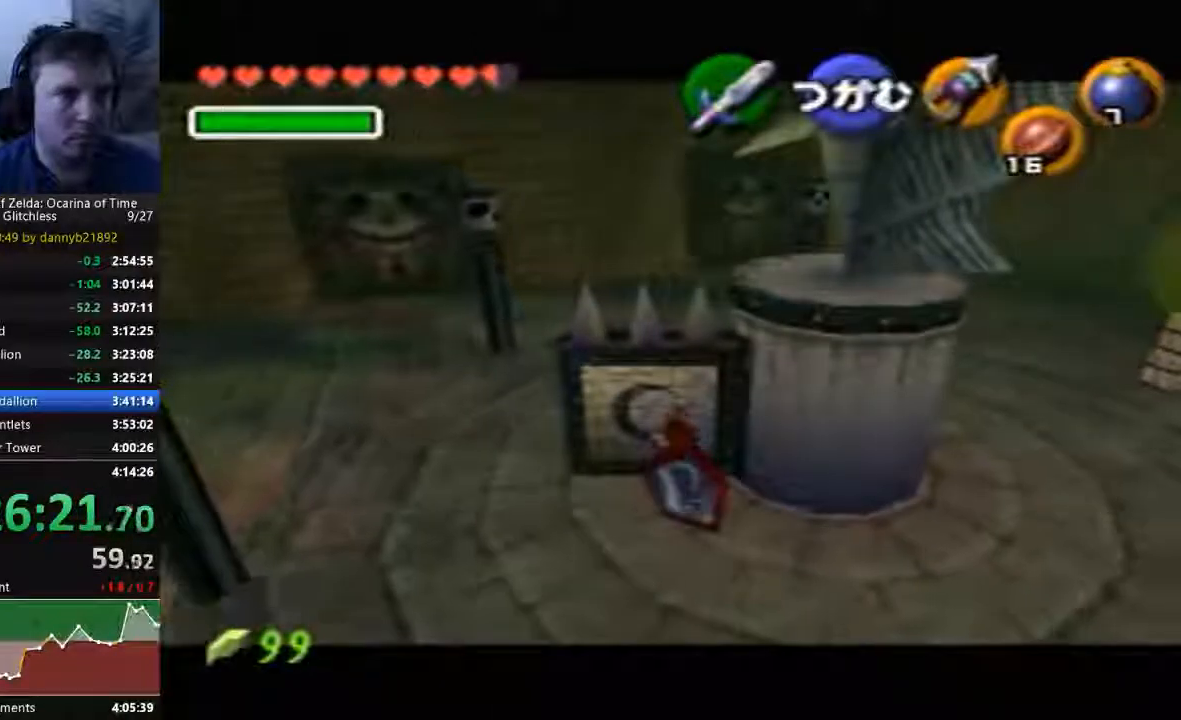
{"dt_ms": 500, "buttons": [], "left_stick": "down", "events": []}
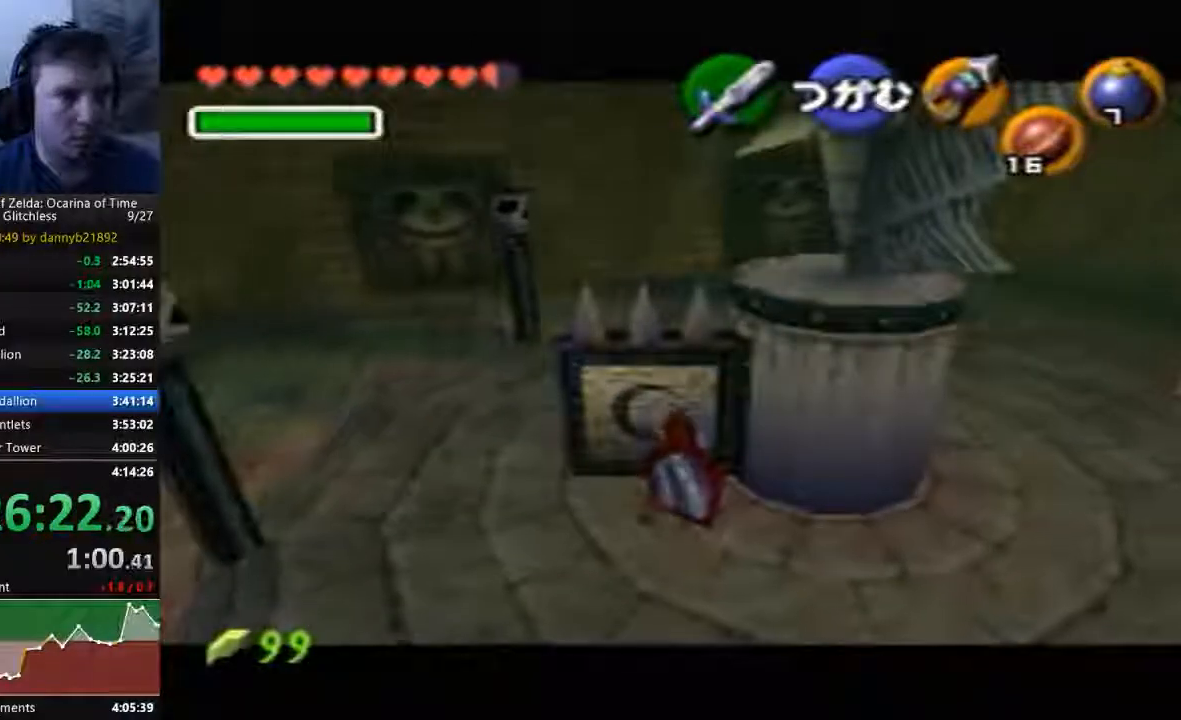
{"dt_ms": 500, "buttons": [], "left_stick": "down", "events": []}
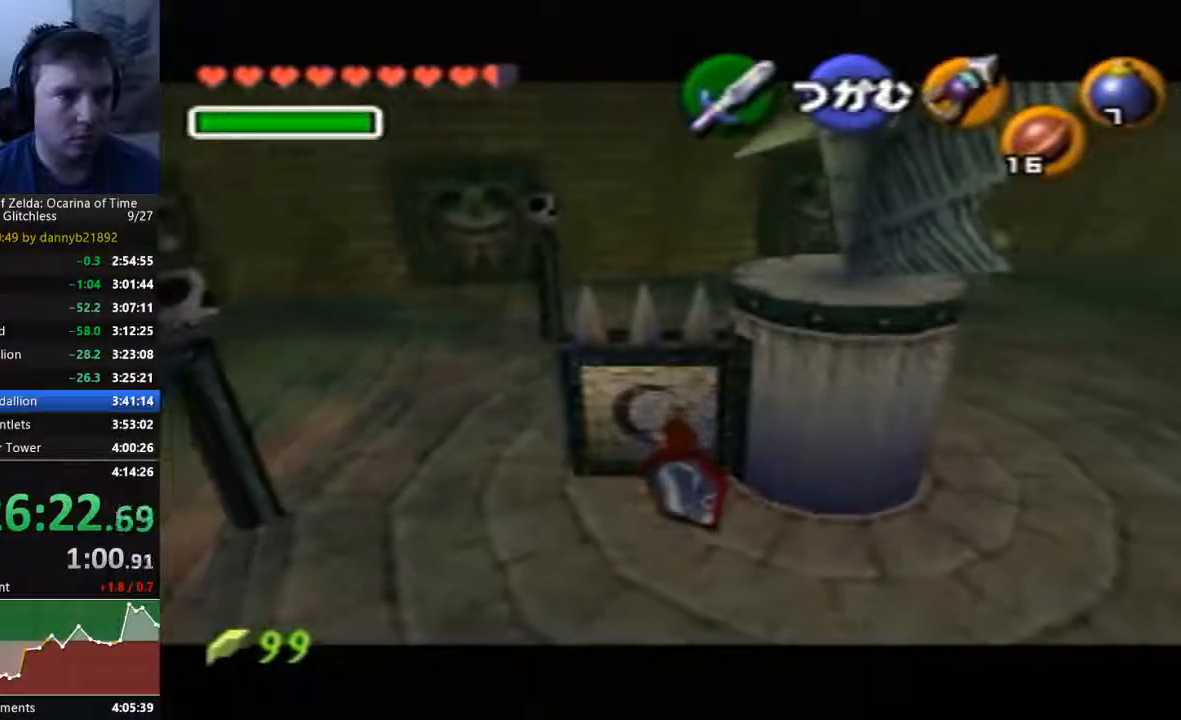
{"dt_ms": 500, "buttons": [], "left_stick": "down", "events": []}
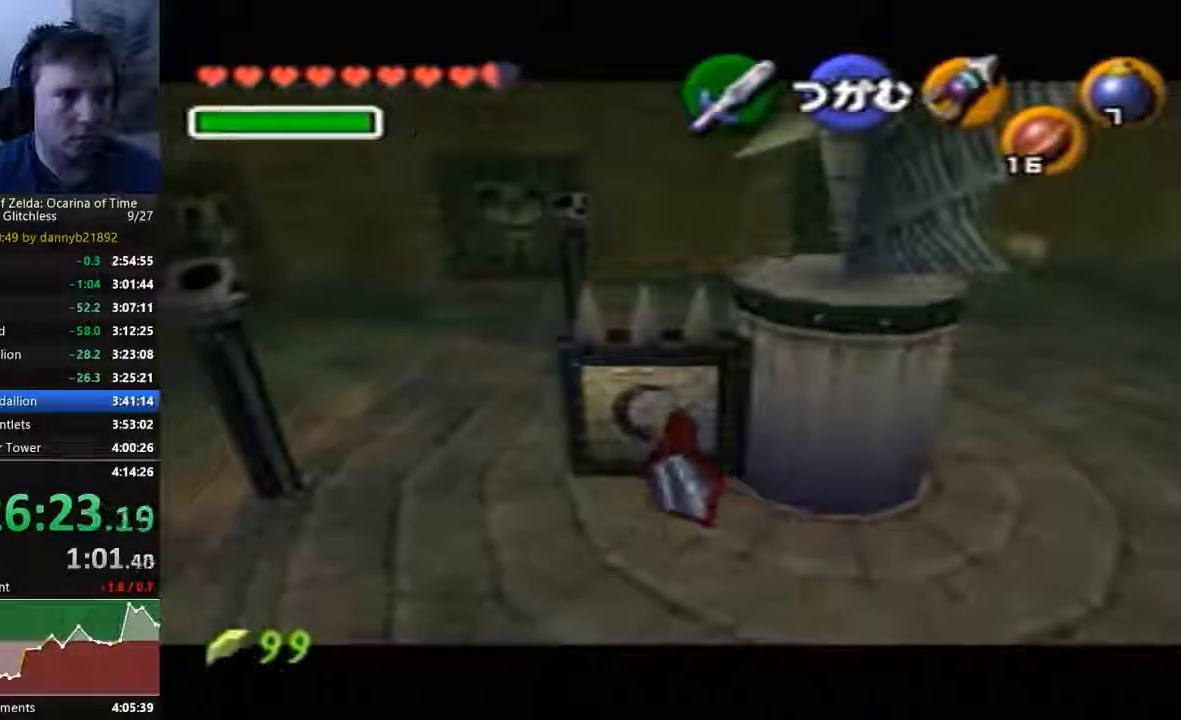
{"dt_ms": 500, "buttons": [], "left_stick": "left", "events": [[200, "left_stick", "center"], [367, "left_stick", "left"]]}
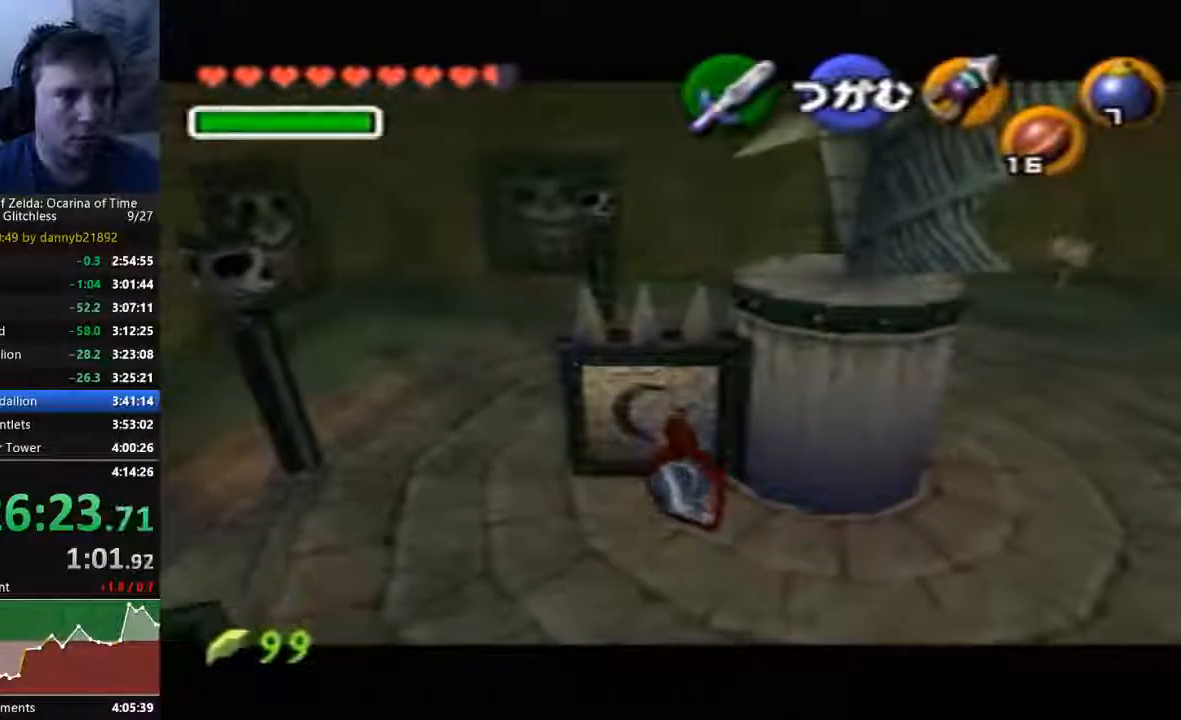
{"dt_ms": 500, "buttons": [], "left_stick": "left", "events": []}
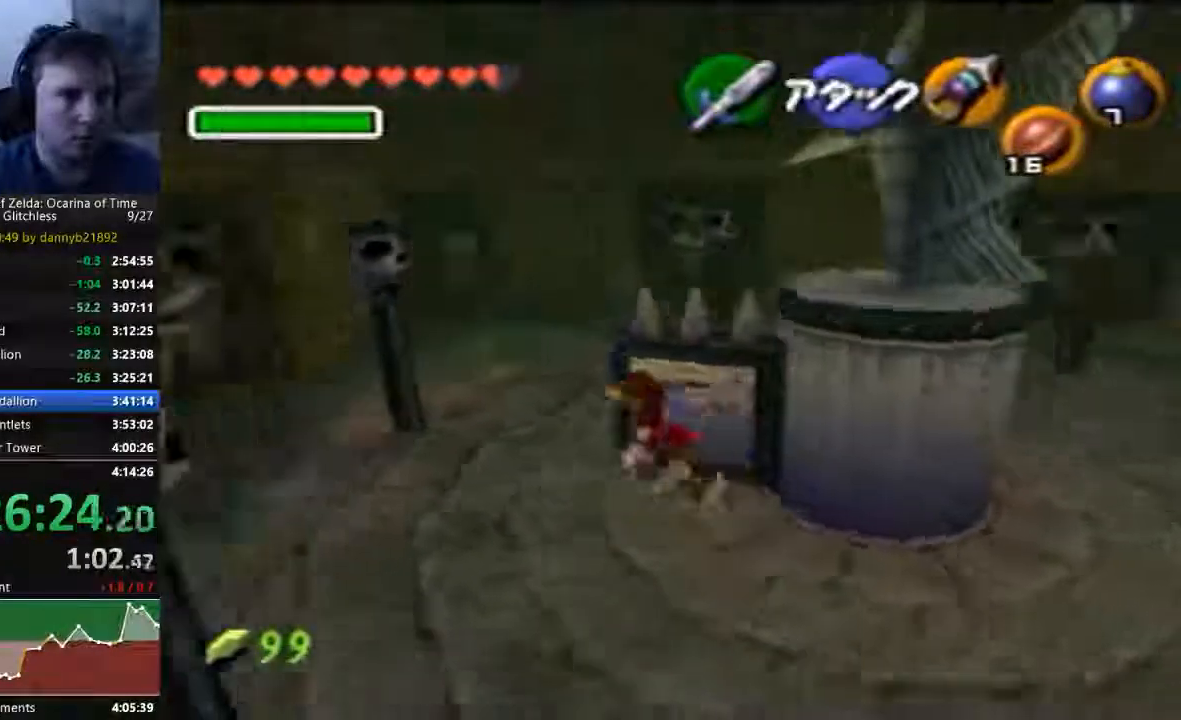
{"dt_ms": 500, "buttons": [], "left_stick": "left", "events": []}
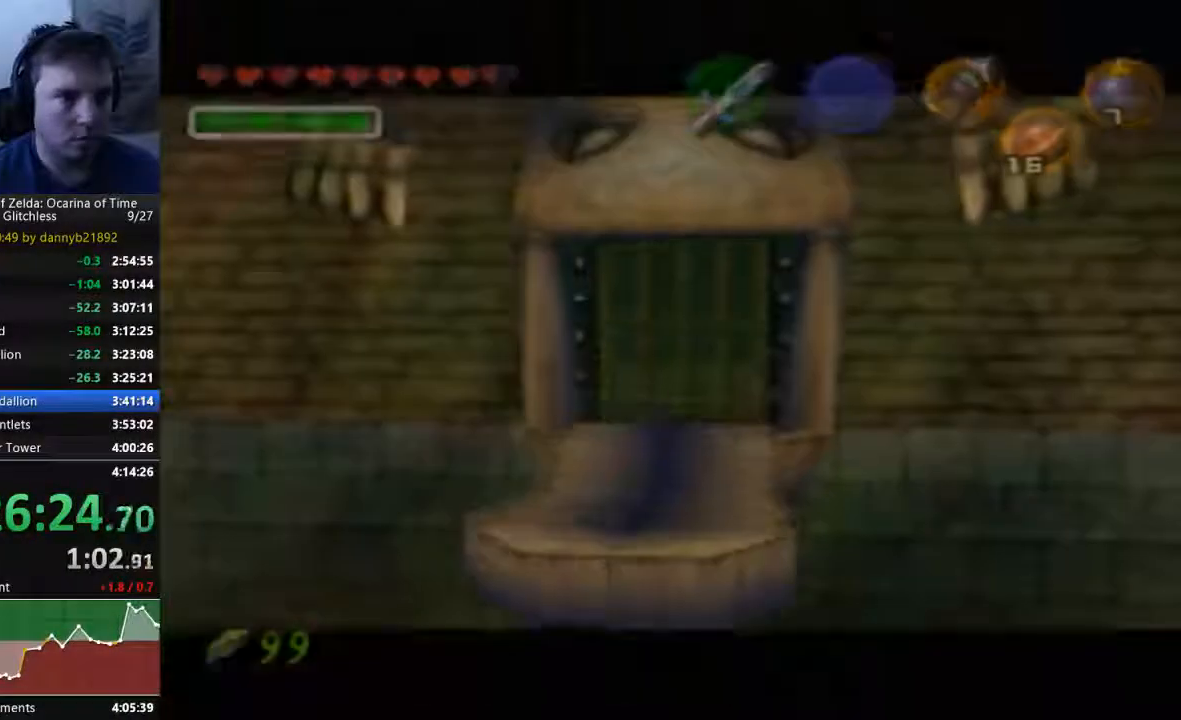
{"dt_ms": 500, "buttons": [], "left_stick": "center", "events": [[100, "left_stick", "center"]]}
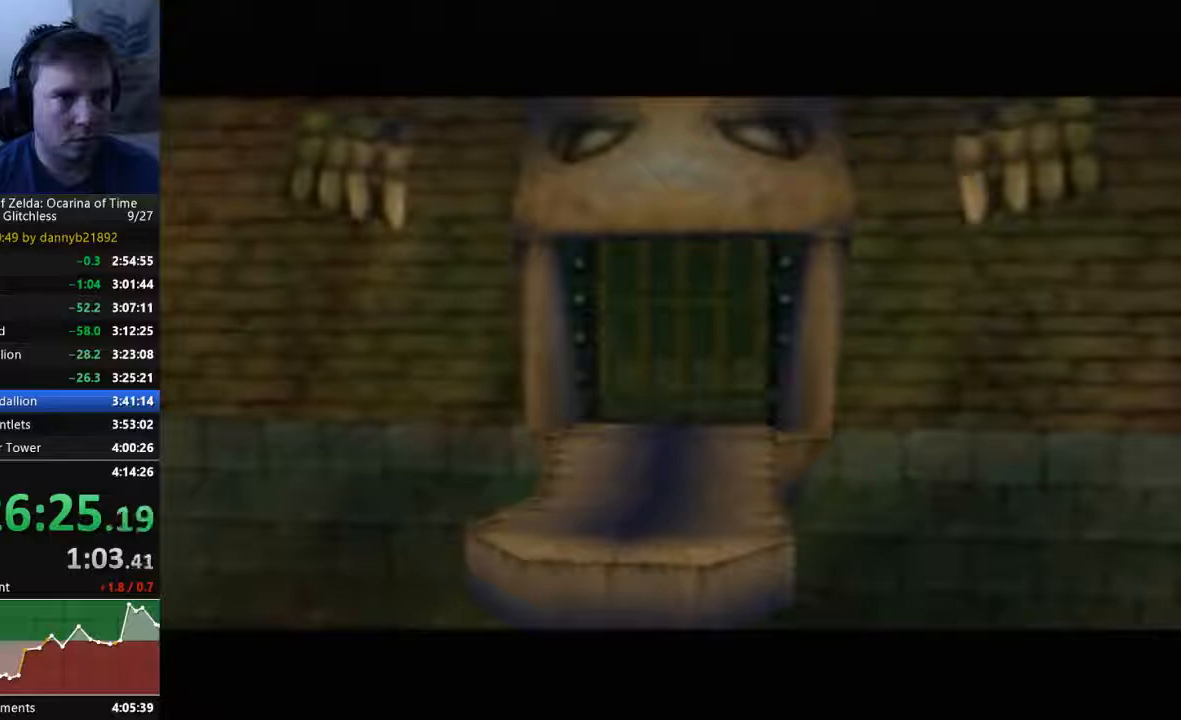
{"dt_ms": 1000, "buttons": [], "left_stick": "up-right", "events": [[567, "left_stick", "up-right"]]}